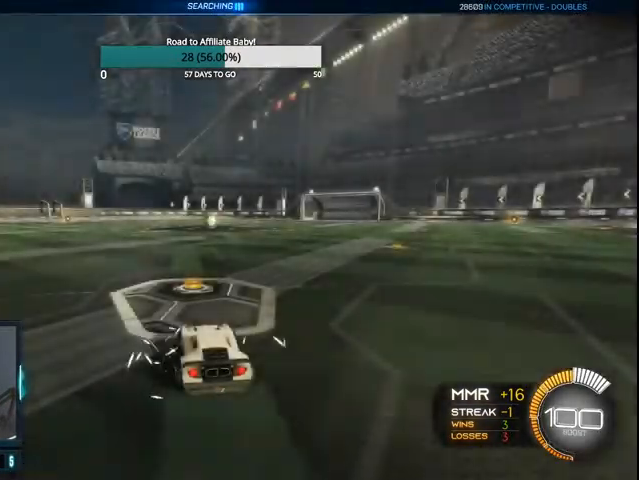
Gameplay with a controller (PlayStation layout); each line is a JSON object with the inputs held at the frame after it (dt_ms = milliseconds from this image to that frame). "events" lists button and stick changes between this image and that frame as [ms after this image, input, new state], when the widget could be followed in between.
{"dt_ms": 500, "buttons": ["CIRCLE", "R2"], "left_stick": "center", "right_stick": "center", "events": [[300, "CIRCLE", "down"], [300, "R2", "down"]]}
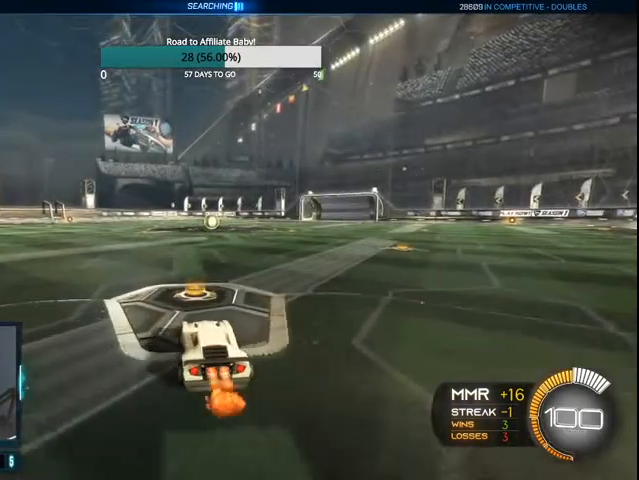
{"dt_ms": 500, "buttons": ["CROSS", "CIRCLE", "L1", "R2"], "left_stick": "left", "right_stick": "center", "events": [[300, "left_stick", "right"], [400, "L1", "down"], [467, "CROSS", "down"], [500, "left_stick", "left"]]}
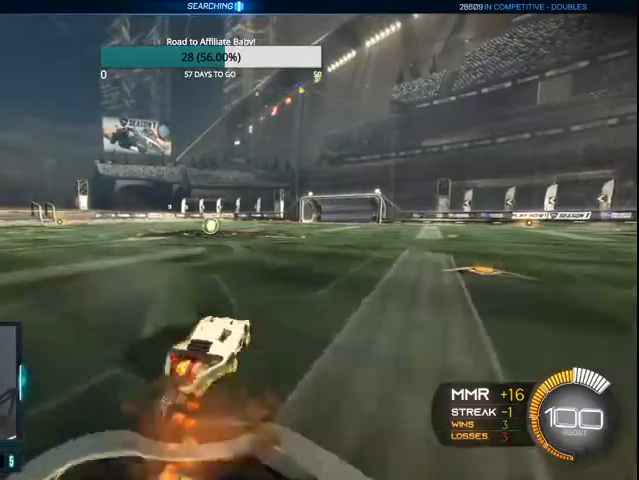
{"dt_ms": 500, "buttons": ["CIRCLE", "R2"], "left_stick": "left", "right_stick": "center", "events": [[33, "CROSS", "up"], [100, "CROSS", "down"], [233, "L1", "up"], [267, "CROSS", "up"]]}
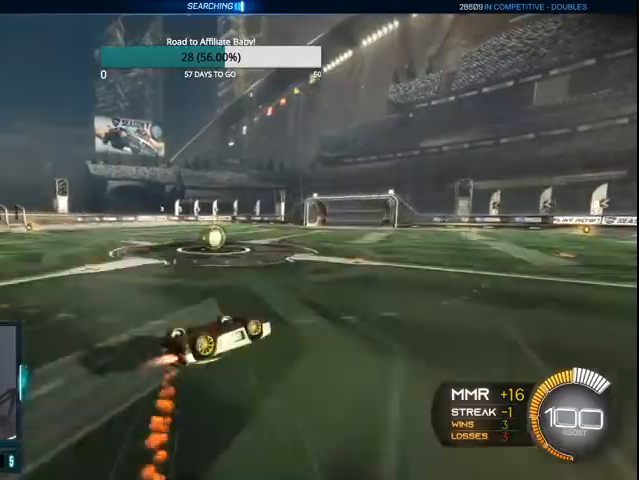
{"dt_ms": 500, "buttons": ["CIRCLE", "R2"], "left_stick": "center", "right_stick": "center", "events": [[167, "CIRCLE", "up"], [367, "CIRCLE", "down"], [400, "left_stick", "center"]]}
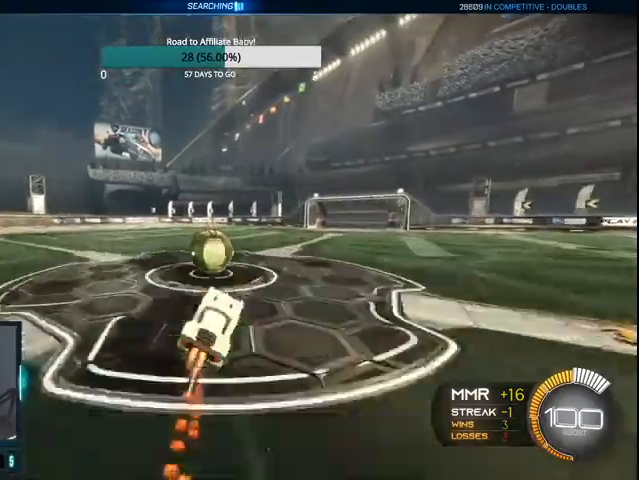
{"dt_ms": 1000, "buttons": ["R2"], "left_stick": "left", "right_stick": "center"}
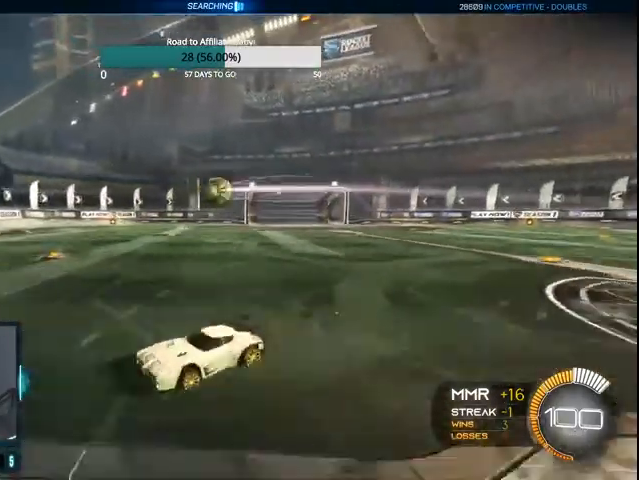
{"dt_ms": 500, "buttons": ["R2"], "left_stick": "right", "right_stick": "center", "events": [[100, "left_stick", "center"], [333, "left_stick", "right"], [367, "CIRCLE", "down"], [500, "CIRCLE", "up"]]}
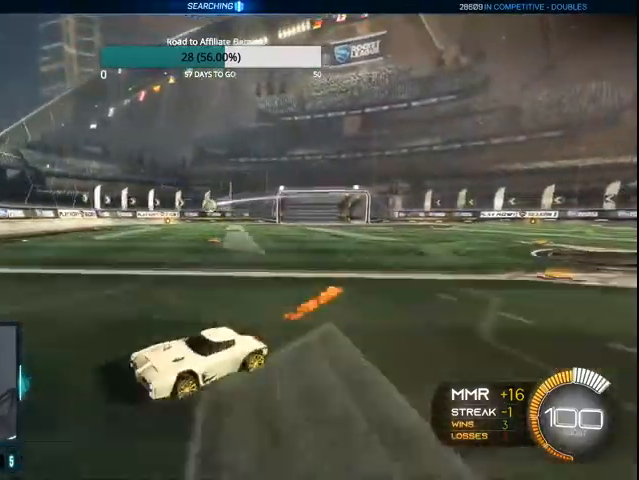
{"dt_ms": 500, "buttons": ["R2"], "left_stick": "up-right", "right_stick": "center", "events": [[33, "CIRCLE", "down"], [267, "CIRCLE", "up"], [367, "left_stick", "up-right"]]}
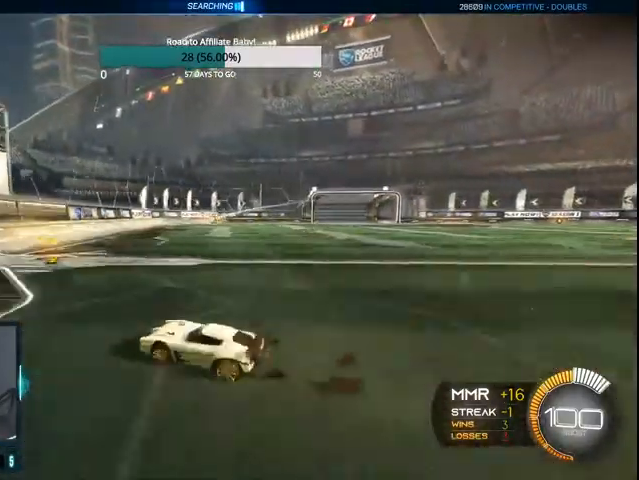
{"dt_ms": 500, "buttons": ["R2"], "left_stick": "right", "right_stick": "center", "events": [[33, "left_stick", "right"]]}
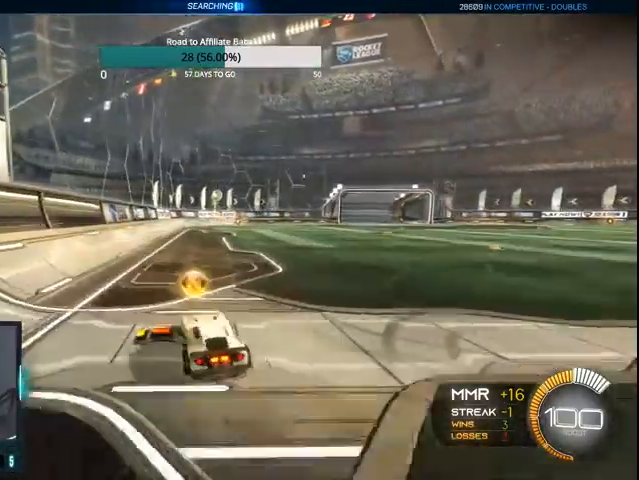
{"dt_ms": 500, "buttons": ["CROSS", "CIRCLE"], "left_stick": "center", "right_stick": "center", "events": [[67, "R2", "up"], [133, "L2", "down"], [167, "CROSS", "down"], [167, "L1", "down"], [167, "left_stick", "down"], [333, "L1", "up"], [400, "CROSS", "up"], [467, "CIRCLE", "down"], [467, "CROSS", "down"], [467, "L2", "up"], [500, "left_stick", "center"]]}
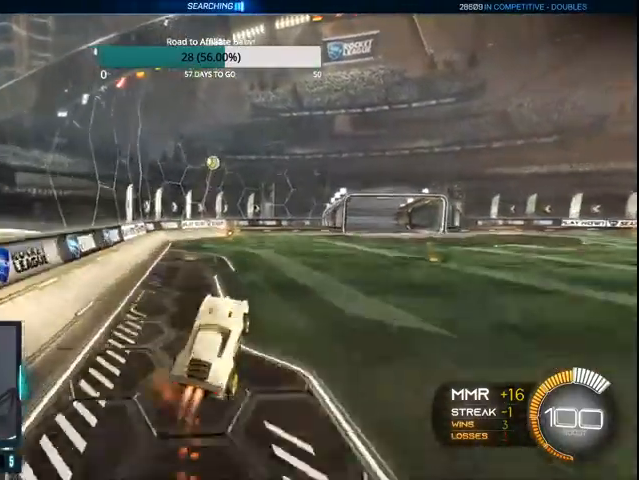
{"dt_ms": 500, "buttons": ["CIRCLE"], "left_stick": "up-left", "right_stick": "center", "events": [[167, "CROSS", "up"], [500, "left_stick", "up-left"]]}
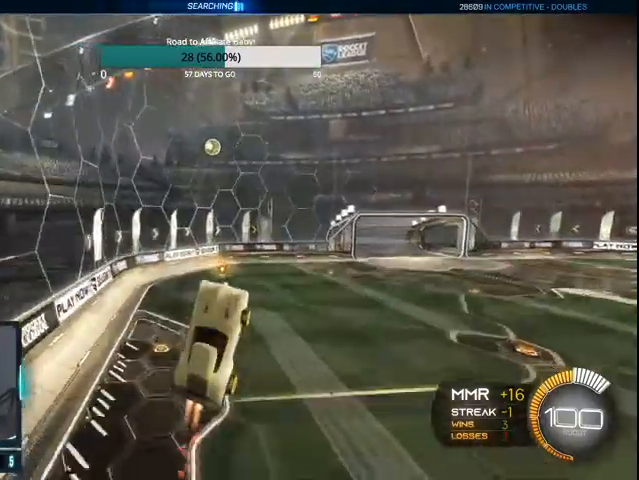
{"dt_ms": 500, "buttons": ["CIRCLE", "R2"], "left_stick": "center", "right_stick": "center", "events": [[133, "left_stick", "center"], [267, "CIRCLE", "up"], [367, "CIRCLE", "down"], [367, "R2", "down"], [367, "left_stick", "up-right"], [467, "left_stick", "center"]]}
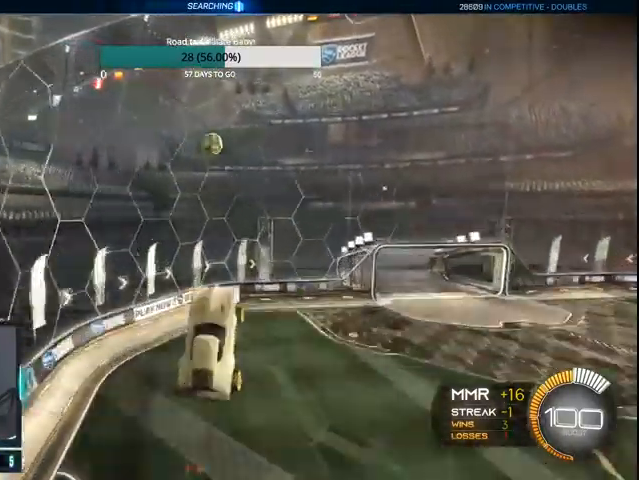
{"dt_ms": 500, "buttons": ["CIRCLE", "L1", "R2"], "left_stick": "right", "right_stick": "center", "events": [[133, "left_stick", "down-left"], [367, "CIRCLE", "up"], [467, "CIRCLE", "down"], [467, "L1", "down"], [467, "left_stick", "right"]]}
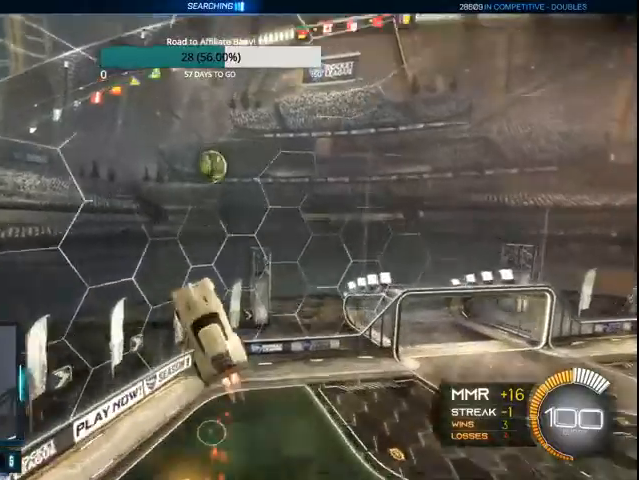
{"dt_ms": 500, "buttons": ["CIRCLE", "L1", "R2"], "left_stick": "down", "right_stick": "center", "events": [[67, "CIRCLE", "up"], [100, "left_stick", "down-right"], [367, "left_stick", "down"], [400, "CIRCLE", "down"]]}
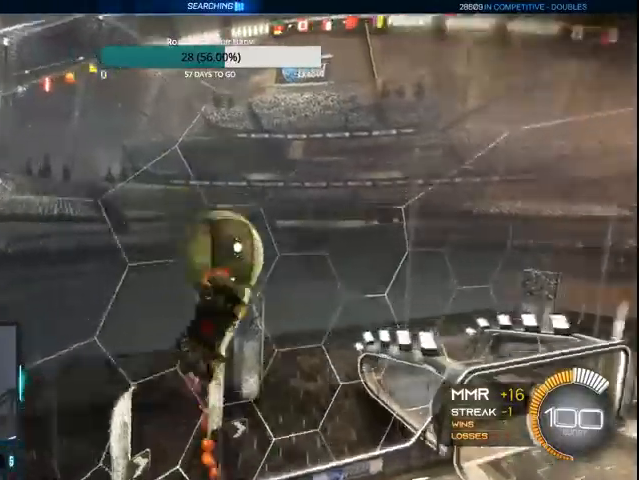
{"dt_ms": 500, "buttons": ["L1", "R2"], "left_stick": "left", "right_stick": "center", "events": [[267, "CIRCLE", "up"], [333, "left_stick", "left"]]}
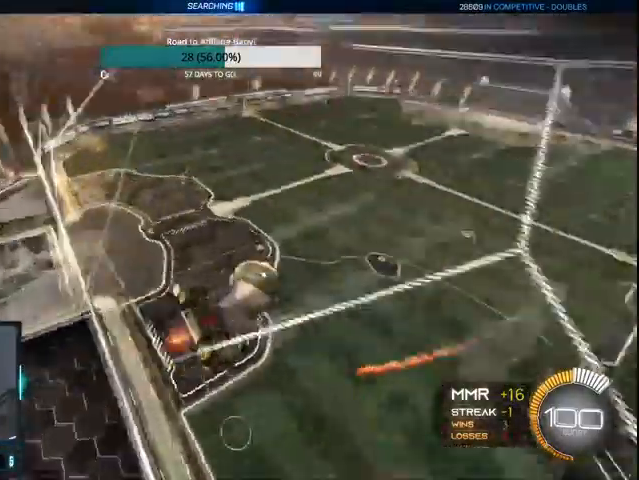
{"dt_ms": 500, "buttons": ["CIRCLE", "R2"], "left_stick": "right", "right_stick": "center", "events": [[33, "R2", "up"], [100, "R2", "down"], [100, "left_stick", "center"], [133, "L1", "up"], [267, "R2", "up"], [400, "CIRCLE", "down"], [400, "R2", "down"], [400, "left_stick", "right"]]}
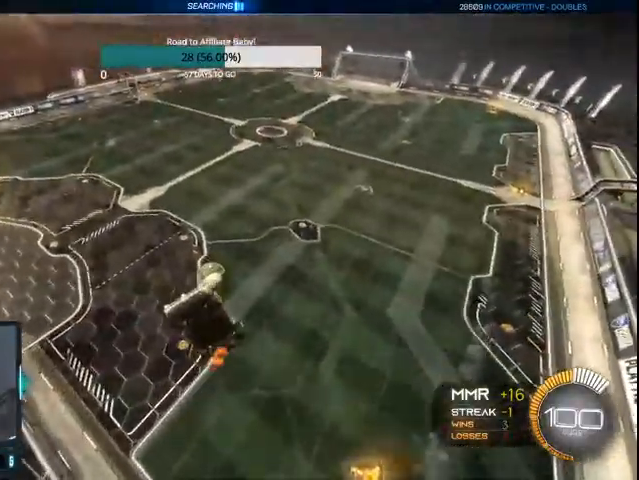
{"dt_ms": 500, "buttons": ["CIRCLE", "L1", "R2"], "left_stick": "left", "right_stick": "center", "events": [[33, "CIRCLE", "up"], [133, "left_stick", "down-right"], [267, "left_stick", "down"], [367, "left_stick", "down-left"], [400, "L1", "down"], [500, "CIRCLE", "down"], [500, "left_stick", "left"]]}
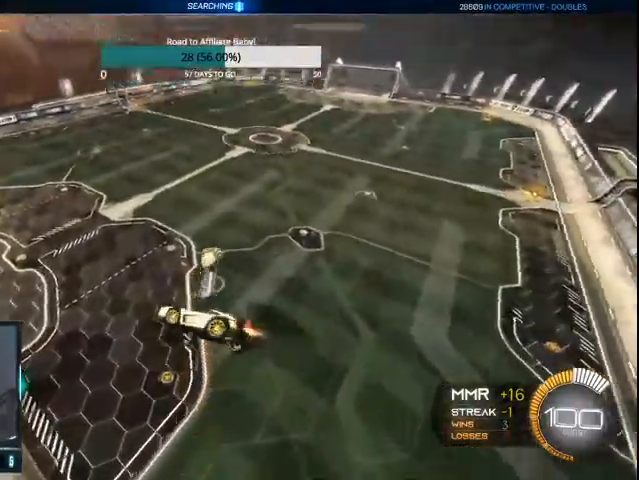
{"dt_ms": 500, "buttons": ["CIRCLE", "R2"], "left_stick": "center", "right_stick": "center", "events": [[167, "L1", "up"], [167, "left_stick", "center"], [333, "left_stick", "up-right"], [467, "left_stick", "center"]]}
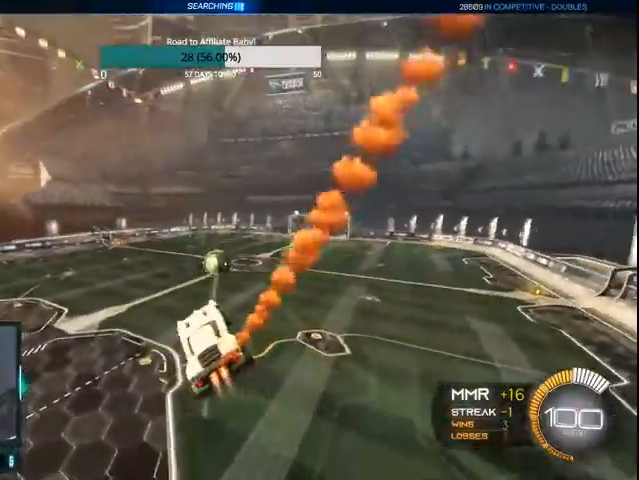
{"dt_ms": 500, "buttons": ["R2"], "left_stick": "left", "right_stick": "center", "events": [[100, "CIRCLE", "up"], [167, "L1", "down"], [167, "left_stick", "up"], [200, "CIRCLE", "down"], [267, "L1", "up"], [267, "left_stick", "center"], [300, "CIRCLE", "up"], [367, "CIRCLE", "down"], [400, "left_stick", "left"], [500, "CIRCLE", "up"]]}
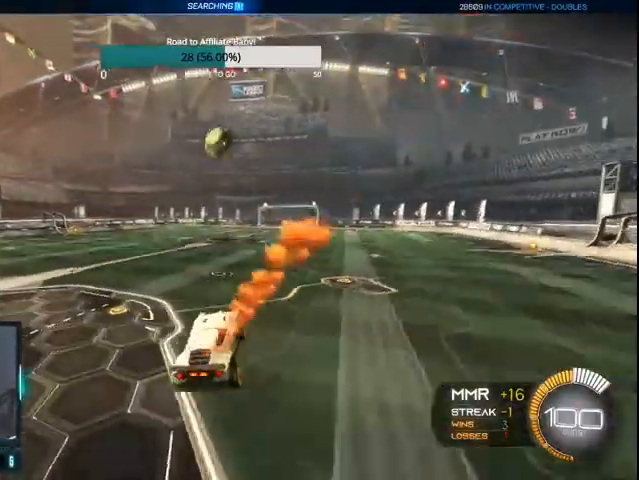
{"dt_ms": 500, "buttons": ["CIRCLE", "R2"], "left_stick": "center", "right_stick": "center", "events": [[67, "CIRCLE", "down"], [67, "left_stick", "center"]]}
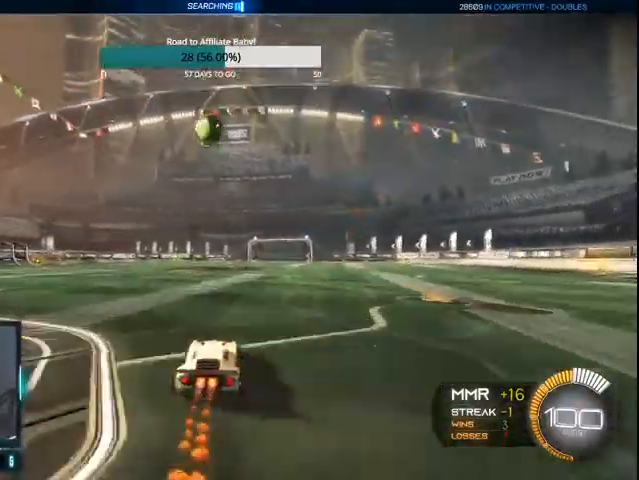
{"dt_ms": 500, "buttons": ["L1"], "left_stick": "down-right", "right_stick": "center", "events": [[33, "left_stick", "left"], [133, "CIRCLE", "up"], [200, "L1", "down"], [200, "R2", "up"], [200, "left_stick", "down-right"], [267, "CROSS", "down"], [500, "CROSS", "up"]]}
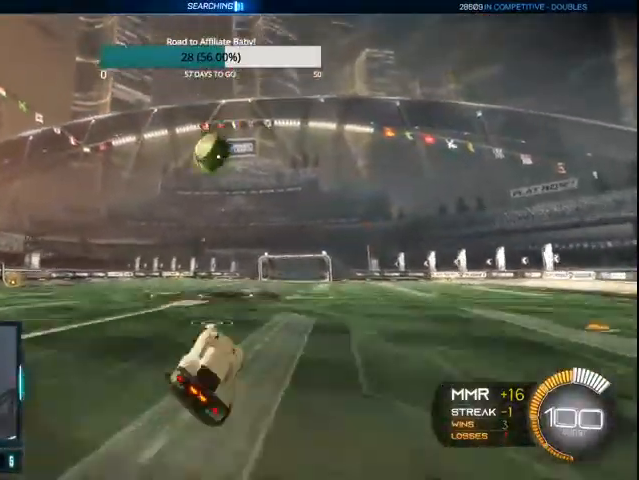
{"dt_ms": 500, "buttons": ["L1"], "left_stick": "left", "right_stick": "center", "events": [[67, "CIRCLE", "down"], [67, "left_stick", "left"], [200, "CIRCLE", "up"]]}
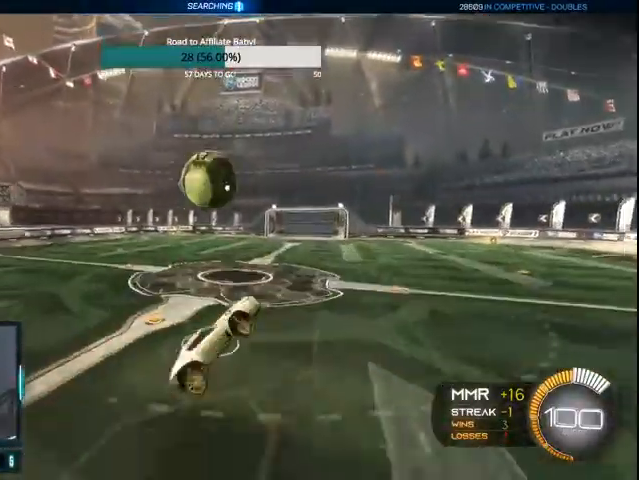
{"dt_ms": 500, "buttons": ["L1"], "left_stick": "center", "right_stick": "center", "events": [[33, "L1", "up"], [233, "left_stick", "center"], [300, "CROSS", "down"], [433, "CROSS", "up"], [500, "L1", "down"]]}
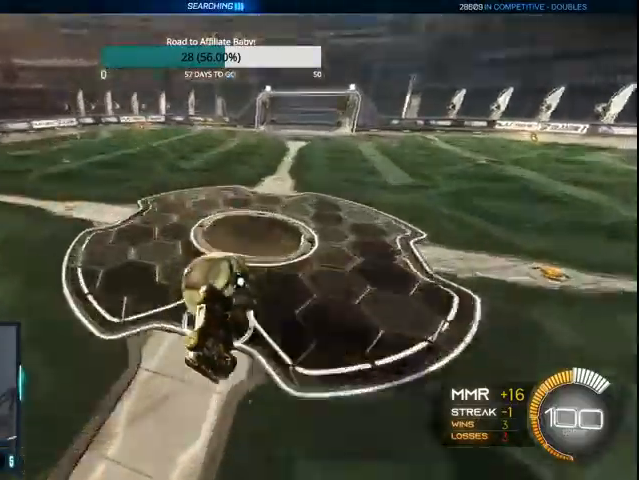
{"dt_ms": 500, "buttons": ["CIRCLE", "R2"], "left_stick": "center", "right_stick": "center", "events": [[33, "left_stick", "right"], [167, "CIRCLE", "down"], [200, "R2", "down"], [500, "L1", "up"], [500, "left_stick", "center"]]}
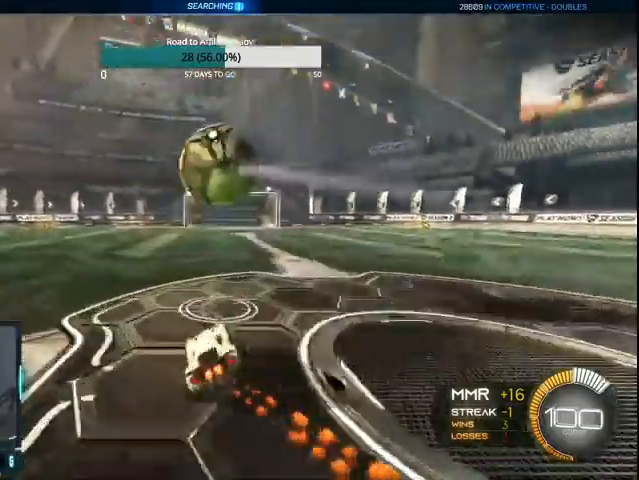
{"dt_ms": 500, "buttons": ["R2"], "left_stick": "left", "right_stick": "center", "events": [[67, "left_stick", "left"], [300, "left_stick", "center"], [433, "left_stick", "left"], [500, "CIRCLE", "up"]]}